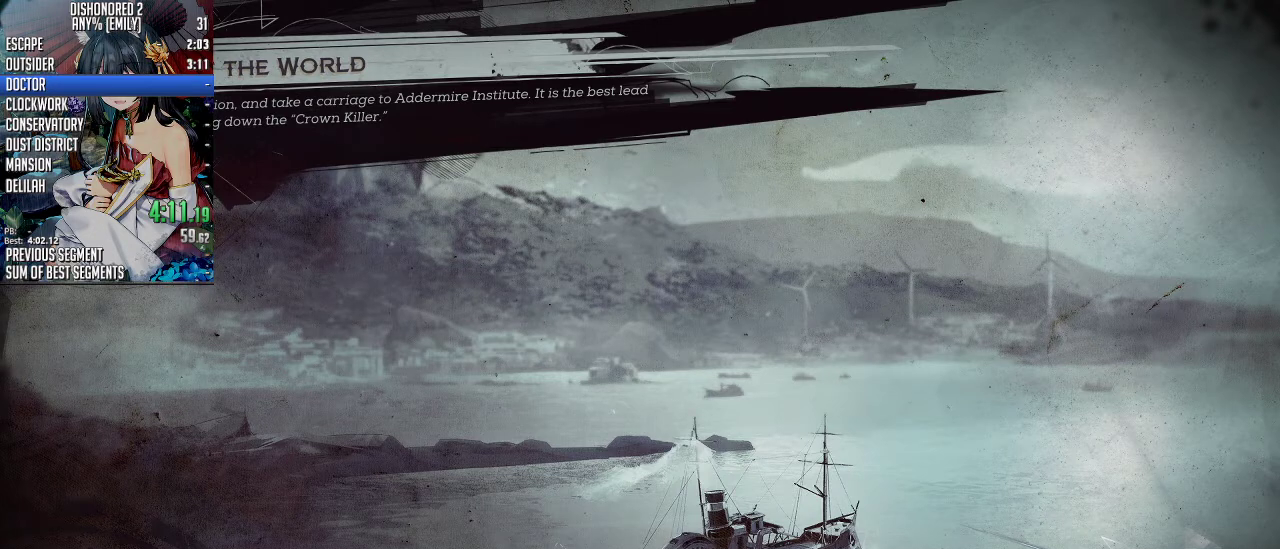
Gameplay with keyboard and mouse; each line is a JSON object with the keys and mouse buttons held at the frame after it. "events" lists presses ("down") and releases ("up") of "1", "2", "3", "4", "5", "a", "alt", "c", "ctrl", "d", "e", "f", "q", "r", "s", "shift", "space", "tab", "v", "w", "x", "z", "mouse_left", "mouse_middle", "mouse_right", "mouse_mb4", "mouse_mb5", "mouse_wheel_up" and "mouse_wheel_down" between this image and that frame as [ms after this image, input, new state], when the widget could be followed in between. "mouse_left", "mouse_middle", "mouse_right", "mouse_mb4", "mouse_mb5", "mouse_wheel_up", "mouse_wheel_down" = the "left", "middle", "right", "mb4", "mb5", "wheel_up", "wheel_down" buttons of the "mouse" list. No other keys are recorded. Not read: mouse_move.
{"keys": [], "mouse": [], "events": []}
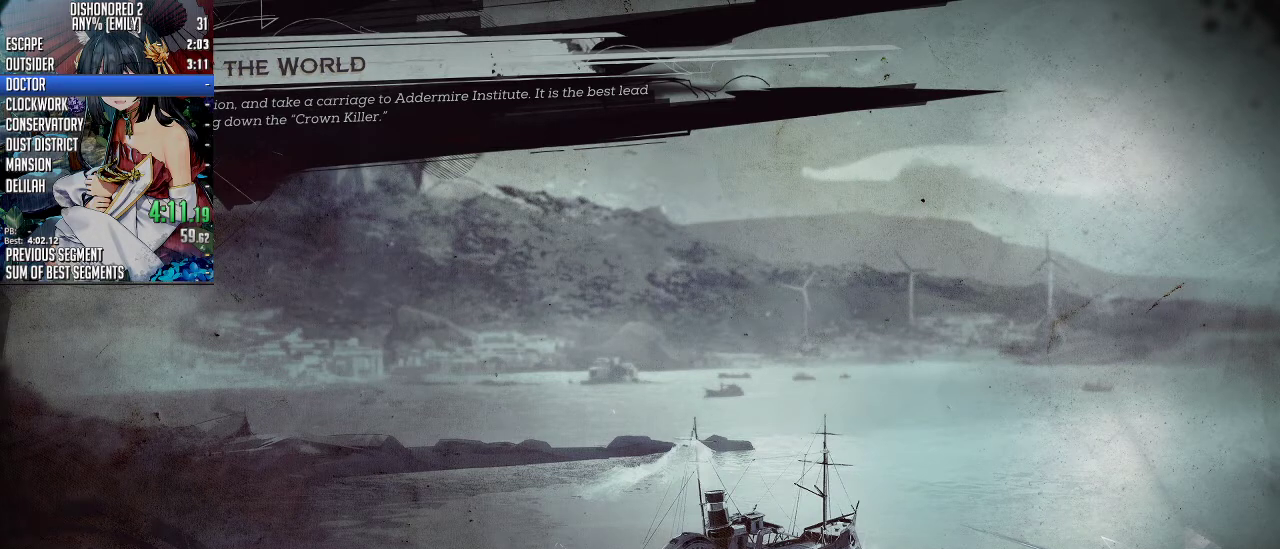
{"keys": [], "mouse": [], "events": []}
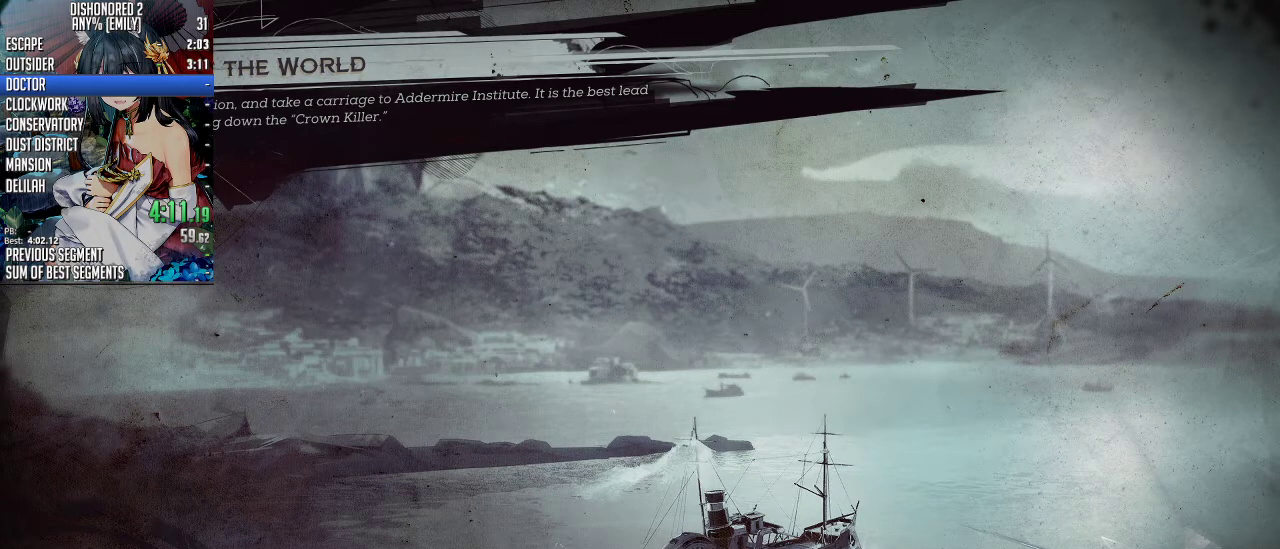
{"keys": [], "mouse": [], "events": []}
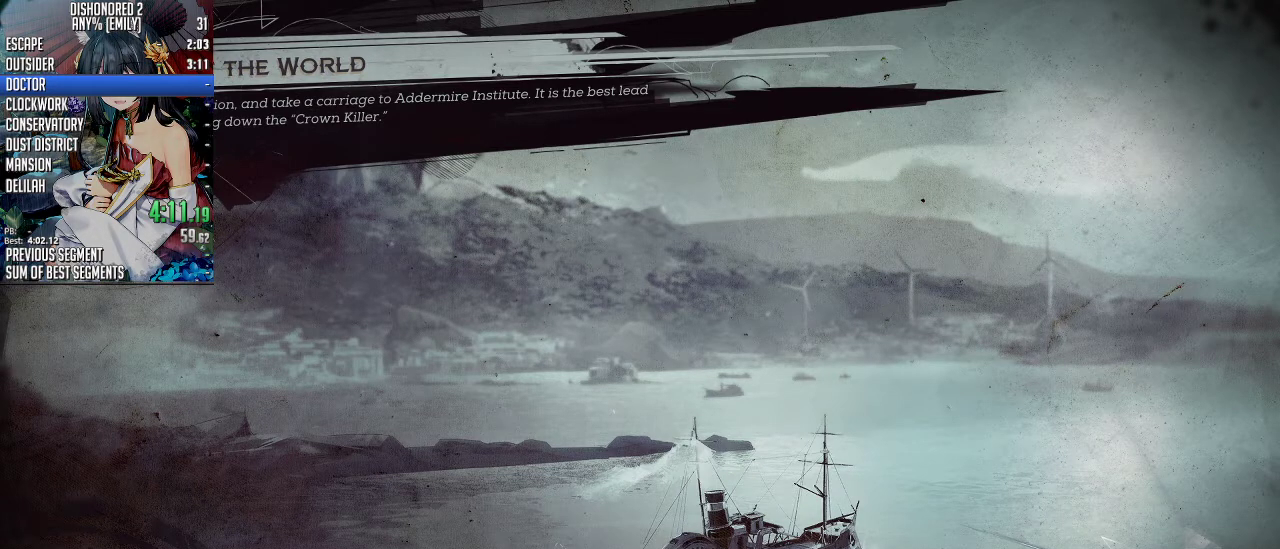
{"keys": [], "mouse": [], "events": []}
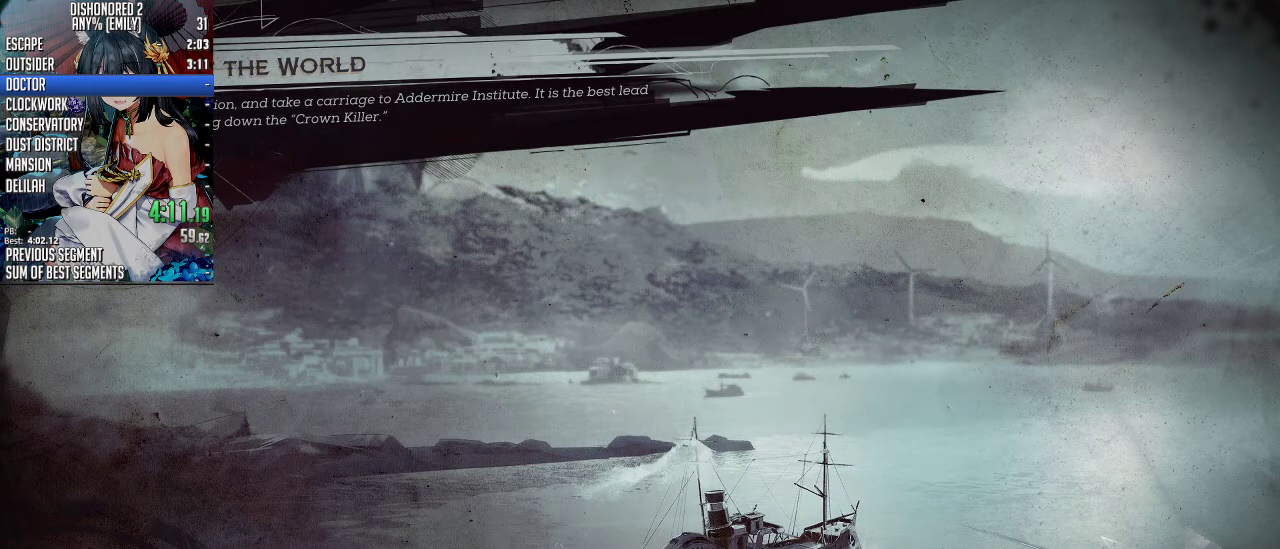
{"keys": [], "mouse": [], "events": []}
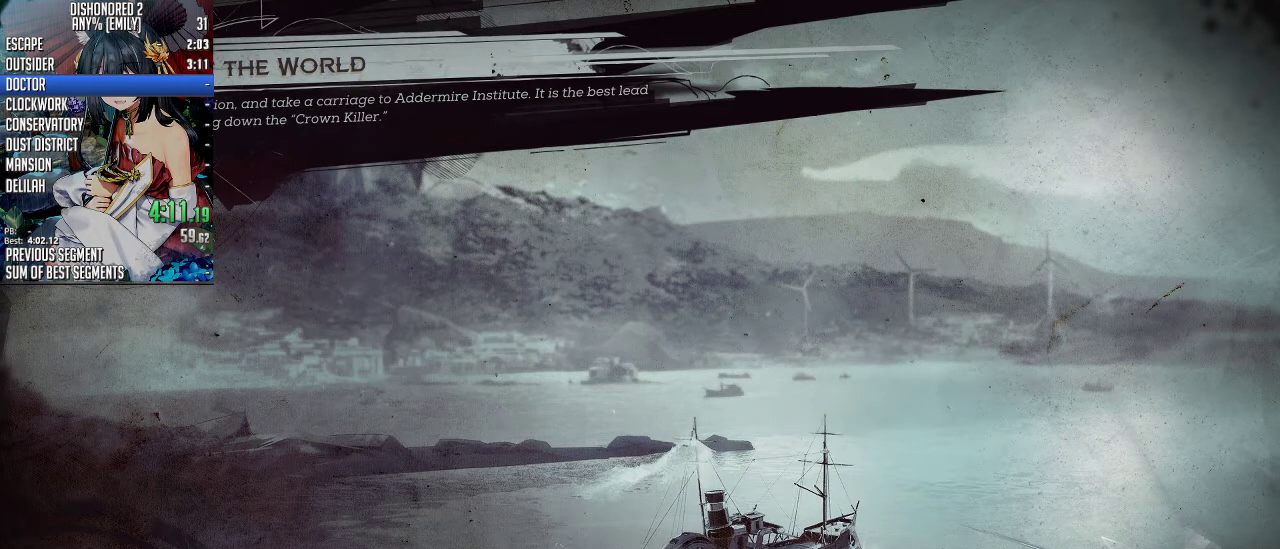
{"keys": [], "mouse": [], "events": []}
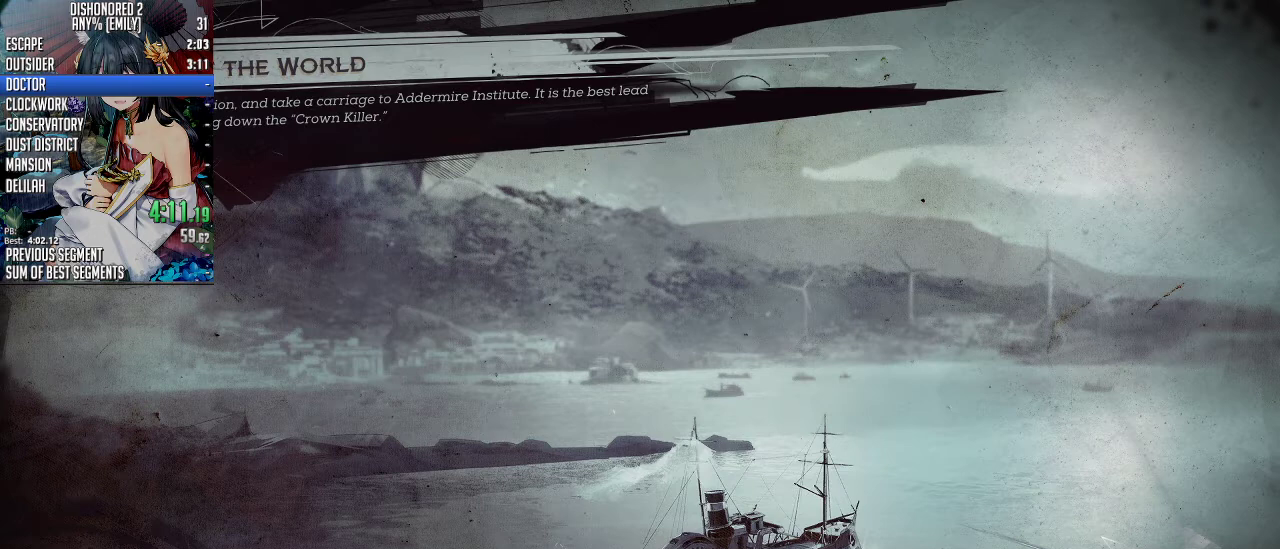
{"keys": [], "mouse": [], "events": []}
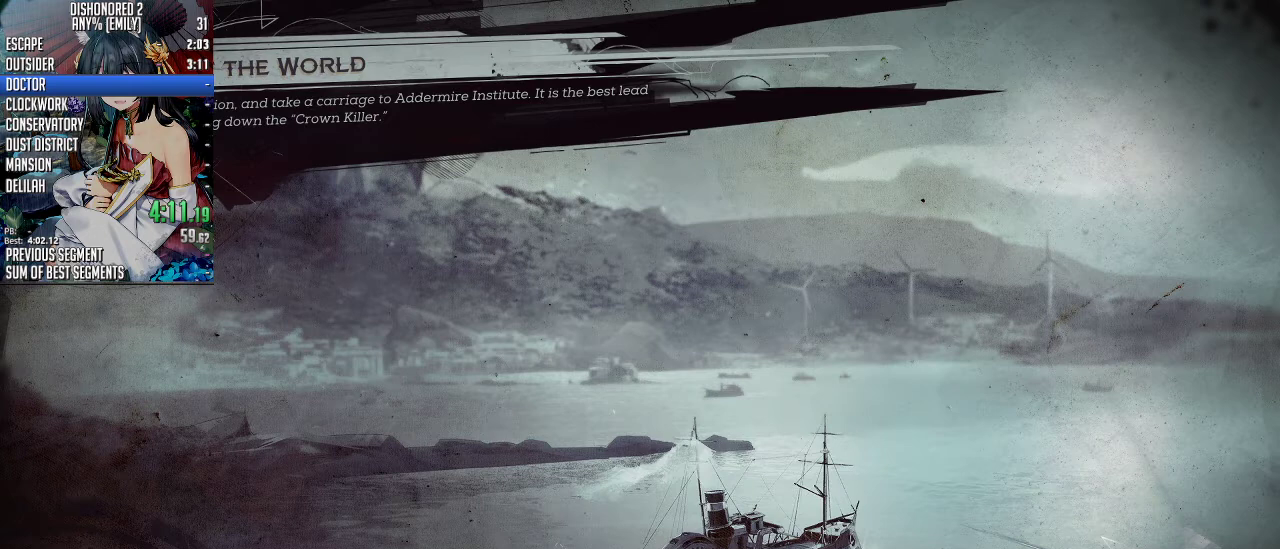
{"keys": [], "mouse": [], "events": []}
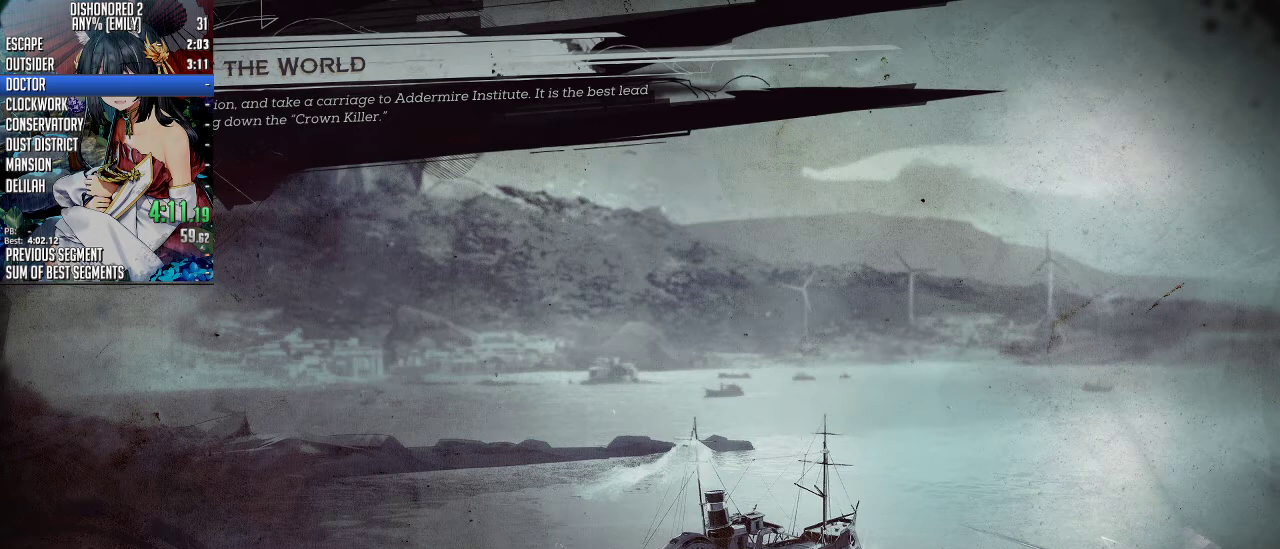
{"keys": [], "mouse": [], "events": []}
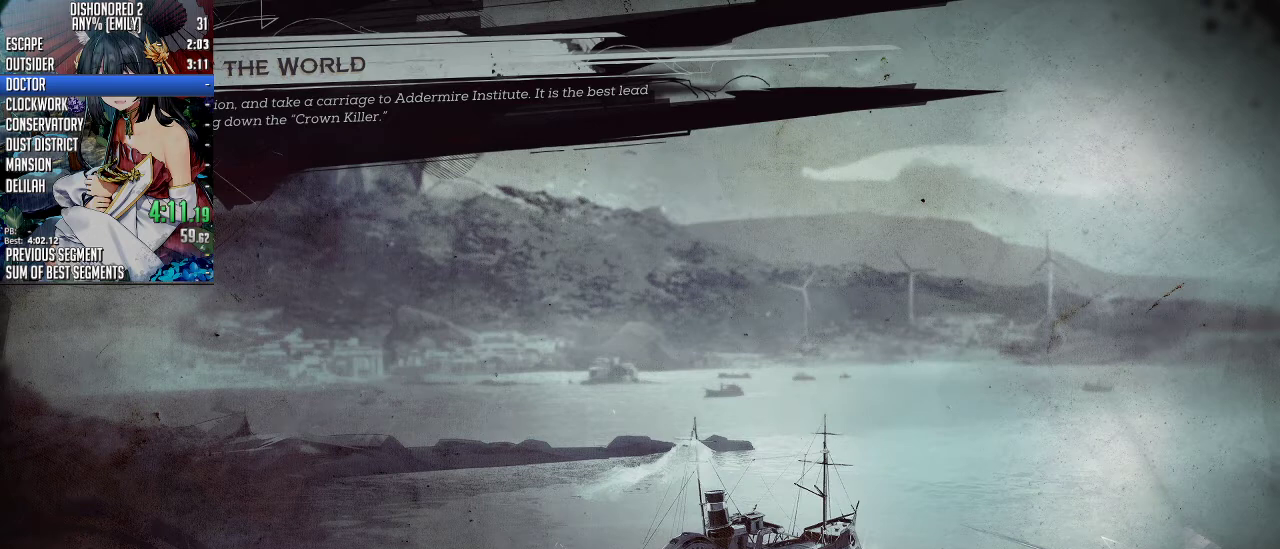
{"keys": ["space"], "mouse": ["wheel_down"], "events": [[234, "mouse_wheel_down", "down"], [234, "space", "down"]]}
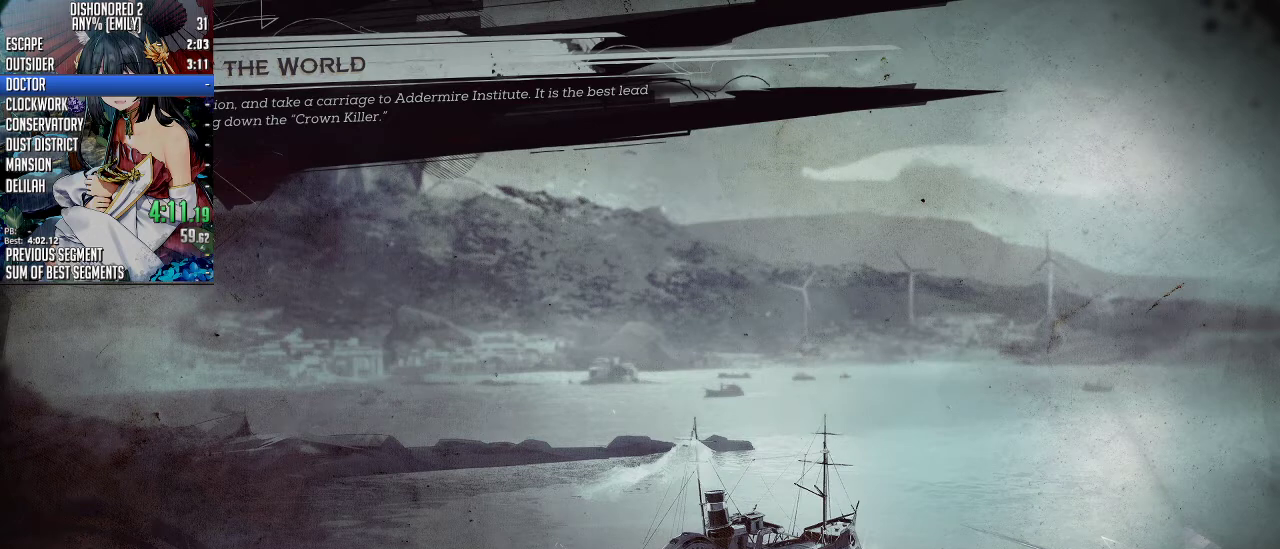
{"keys": ["space"], "mouse": ["wheel_down"], "events": []}
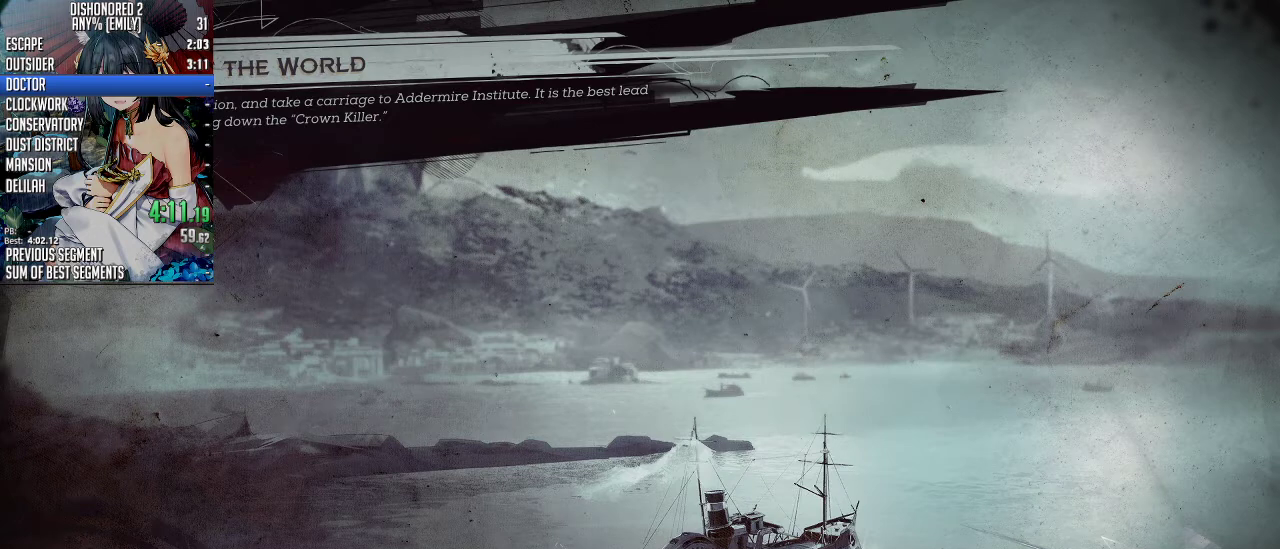
{"keys": ["space"], "mouse": ["wheel_down"], "events": []}
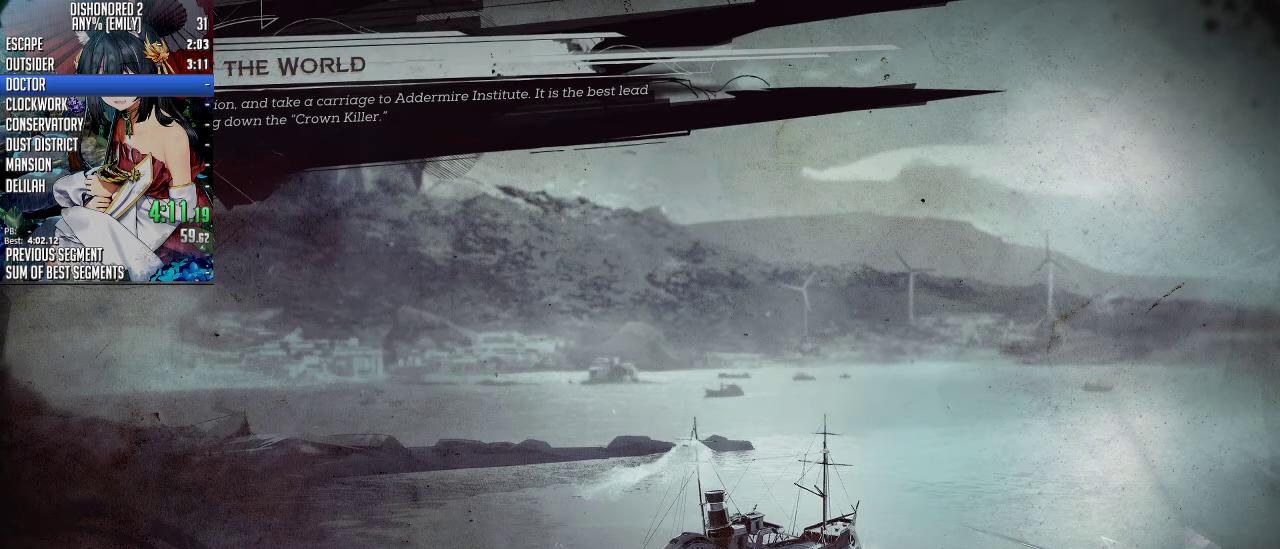
{"keys": ["space"], "mouse": ["wheel_down"], "events": []}
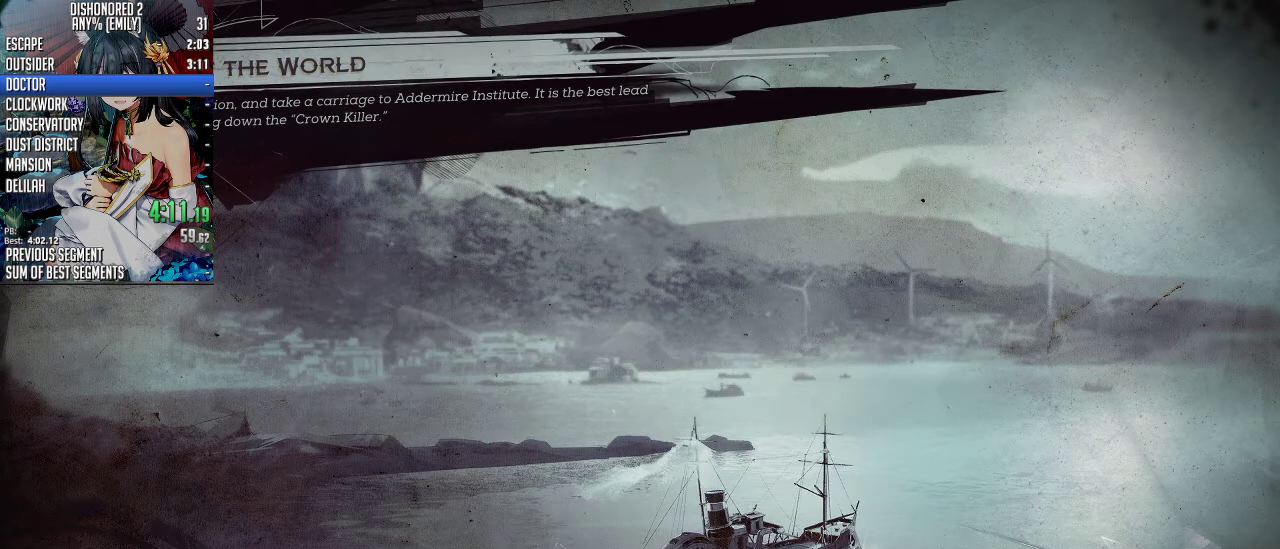
{"keys": ["space"], "mouse": ["wheel_down"], "events": []}
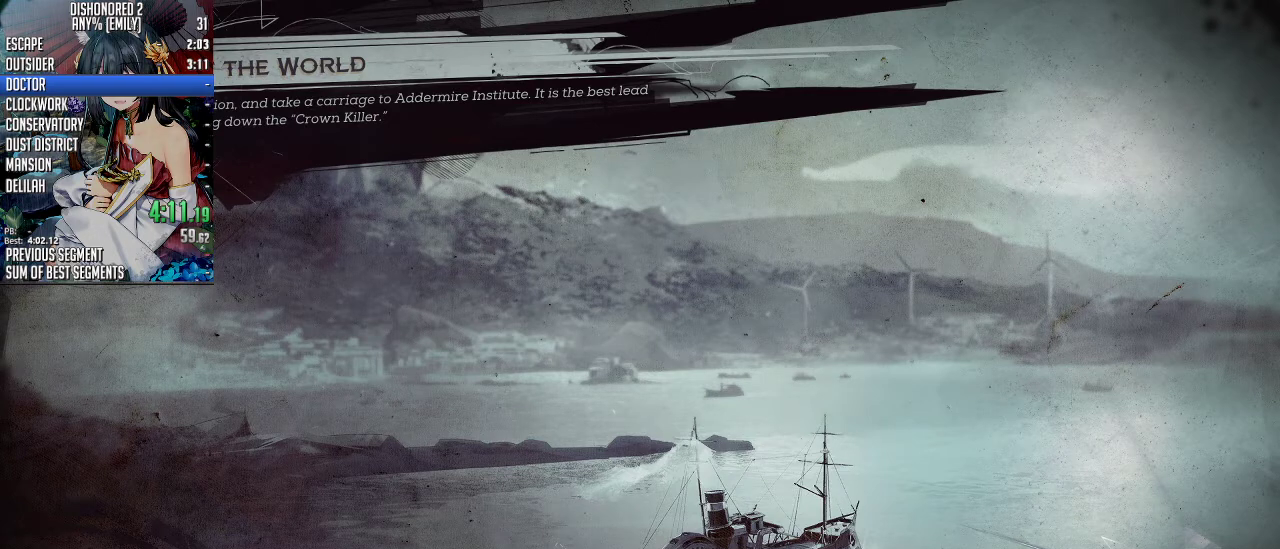
{"keys": ["space"], "mouse": ["wheel_down"], "events": []}
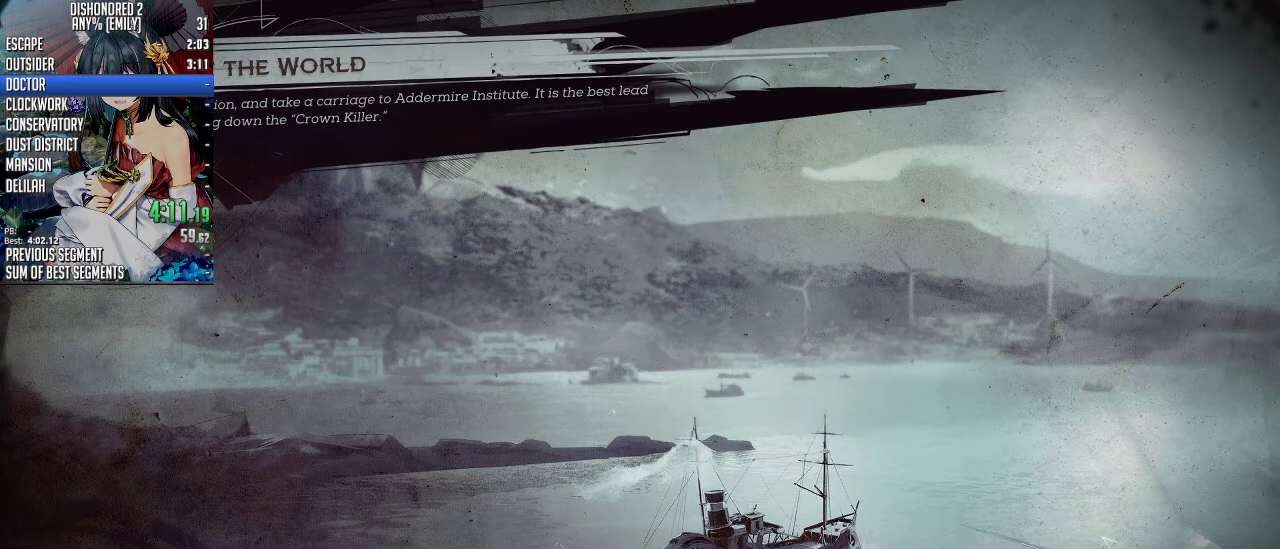
{"keys": ["space"], "mouse": ["wheel_down"], "events": []}
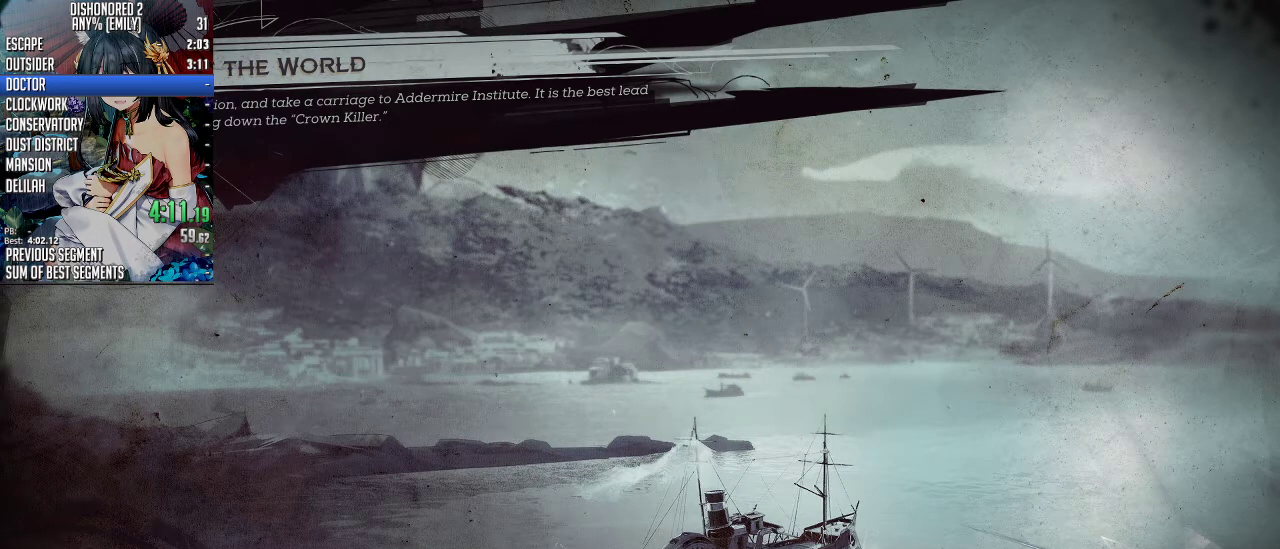
{"keys": [], "mouse": ["wheel_down"], "events": [[502, "space", "up"]]}
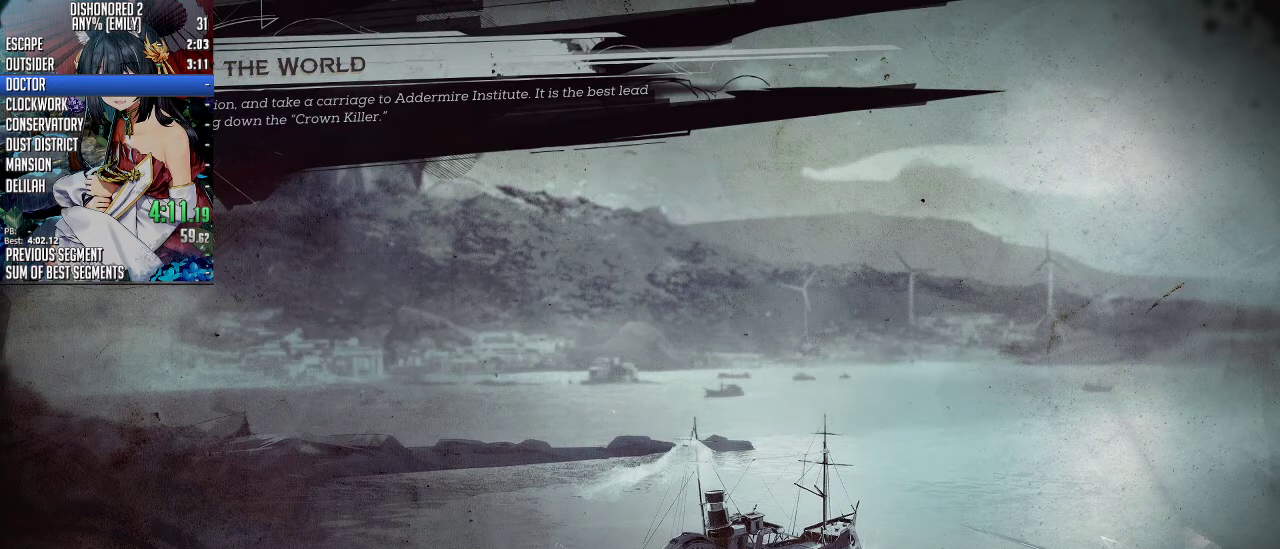
{"keys": [], "mouse": [], "events": [[67, "mouse_wheel_down", "up"]]}
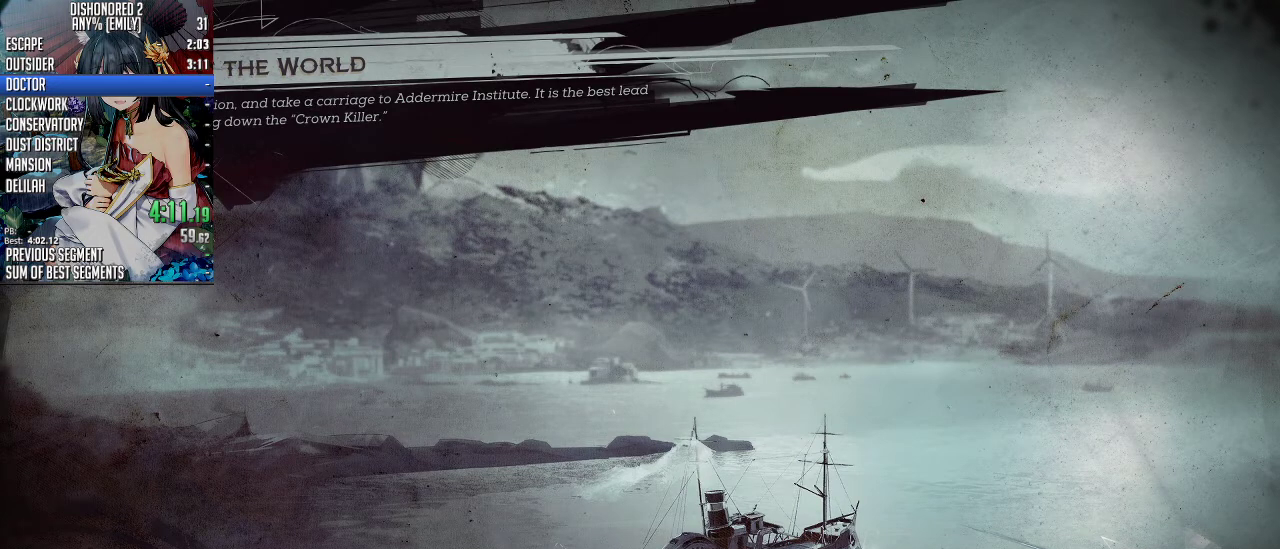
{"keys": [], "mouse": [], "events": []}
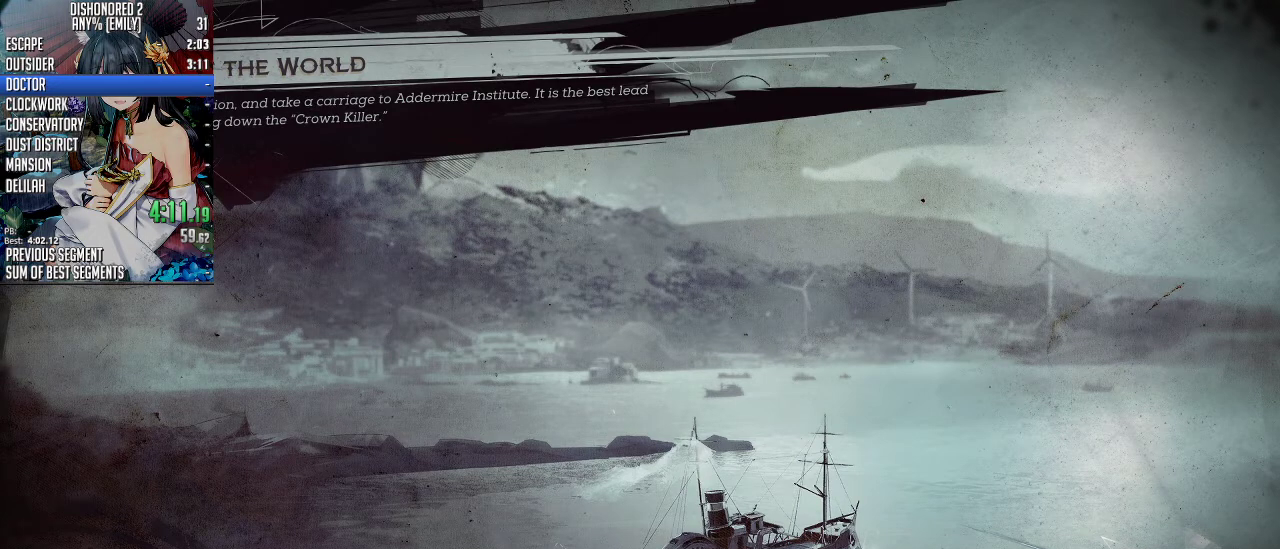
{"keys": [], "mouse": [], "events": []}
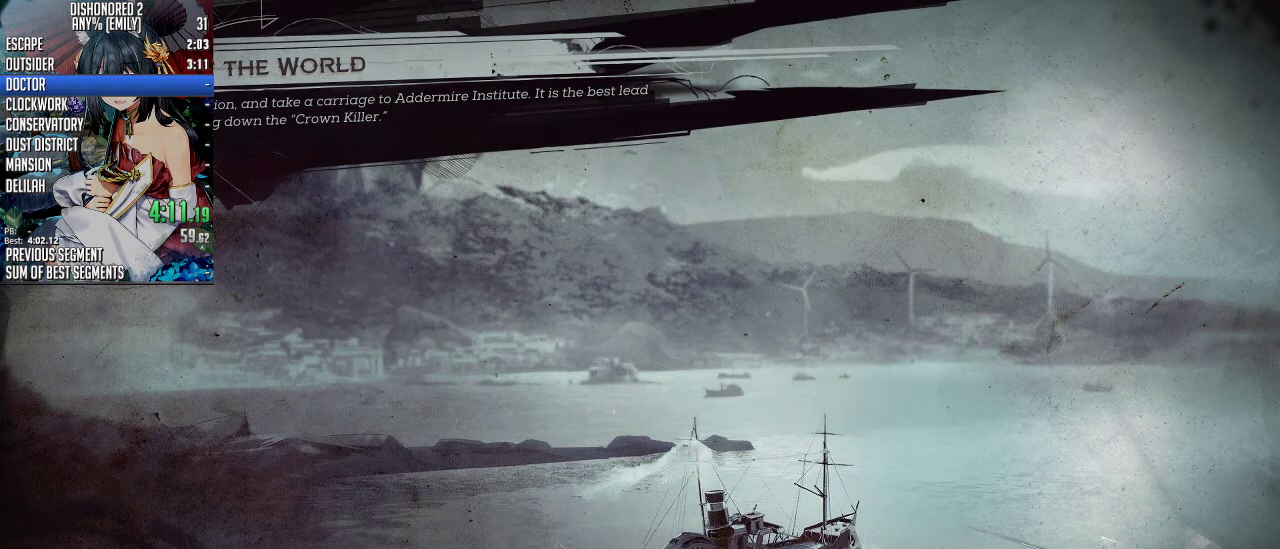
{"keys": [], "mouse": [], "events": []}
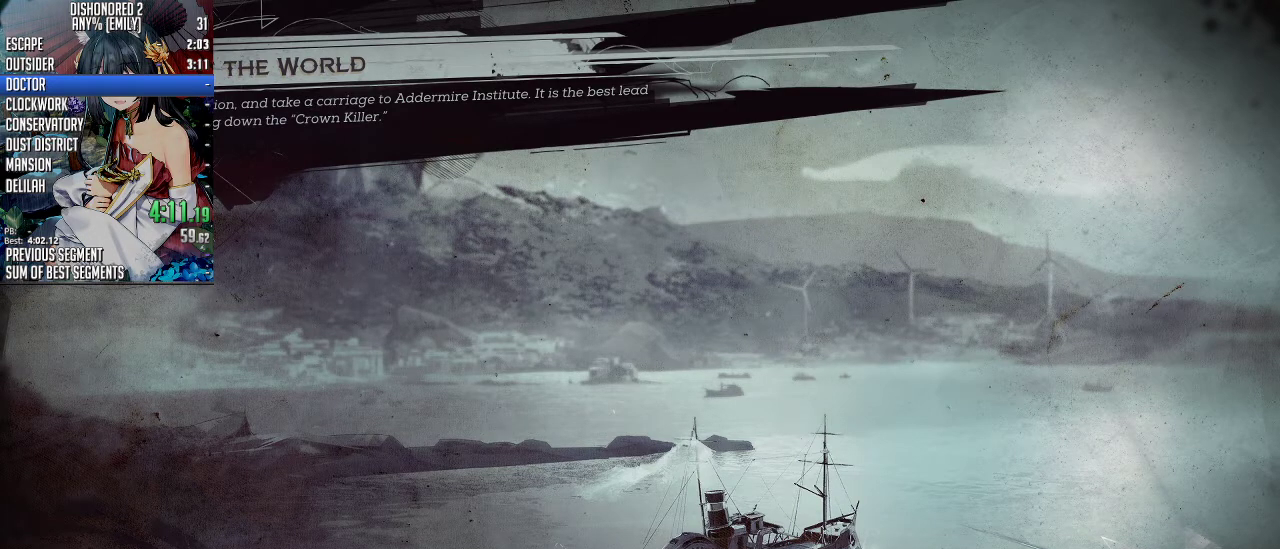
{"keys": [], "mouse": [], "events": []}
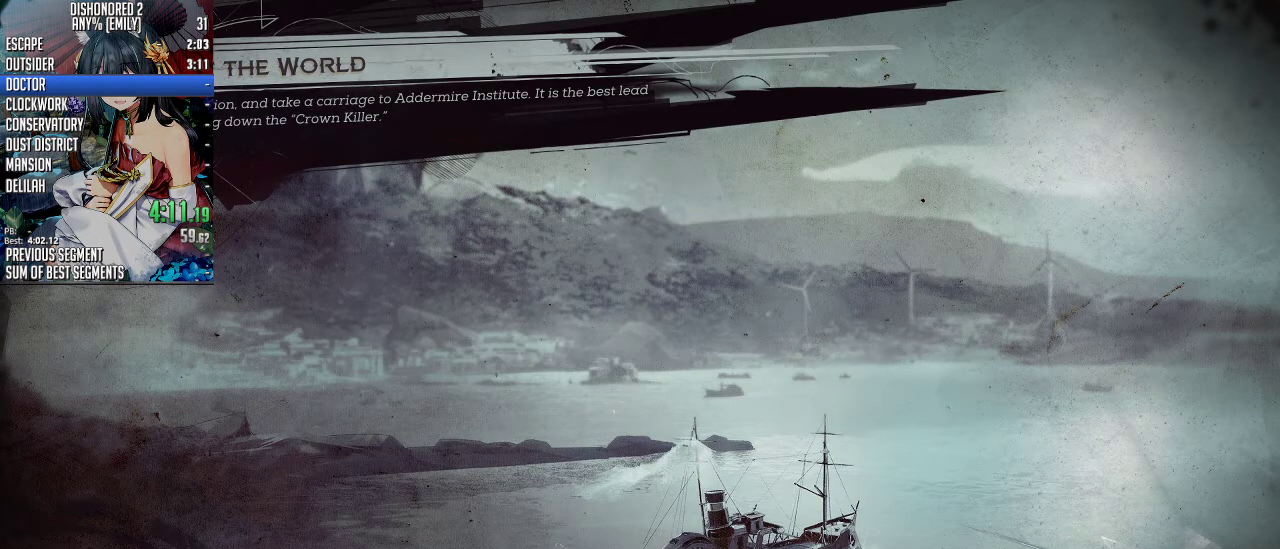
{"keys": [], "mouse": [], "events": []}
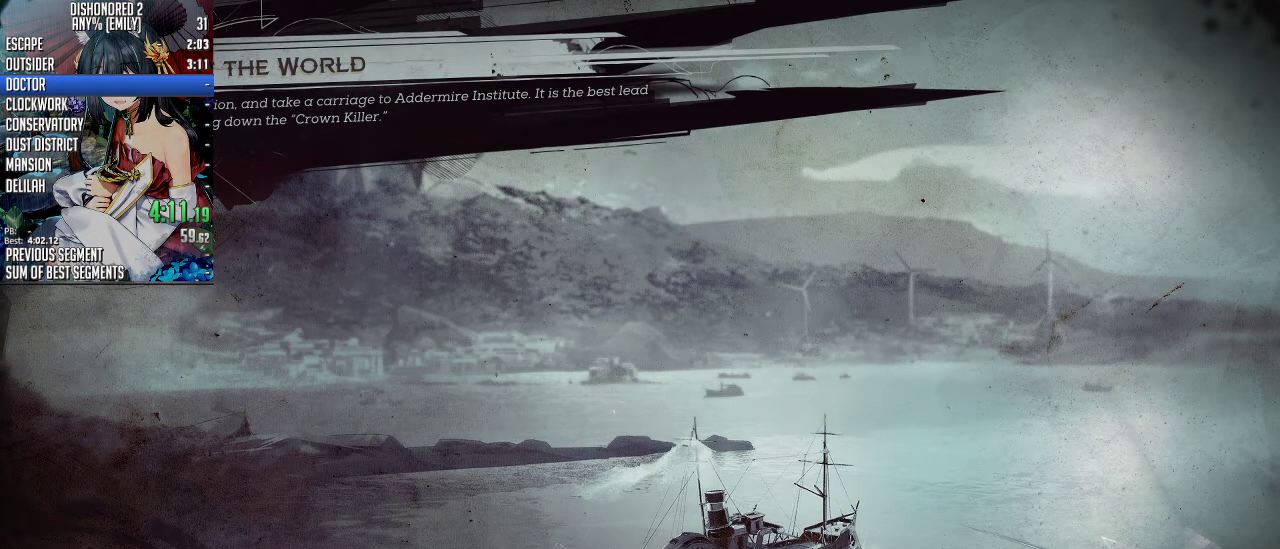
{"keys": [], "mouse": [], "events": []}
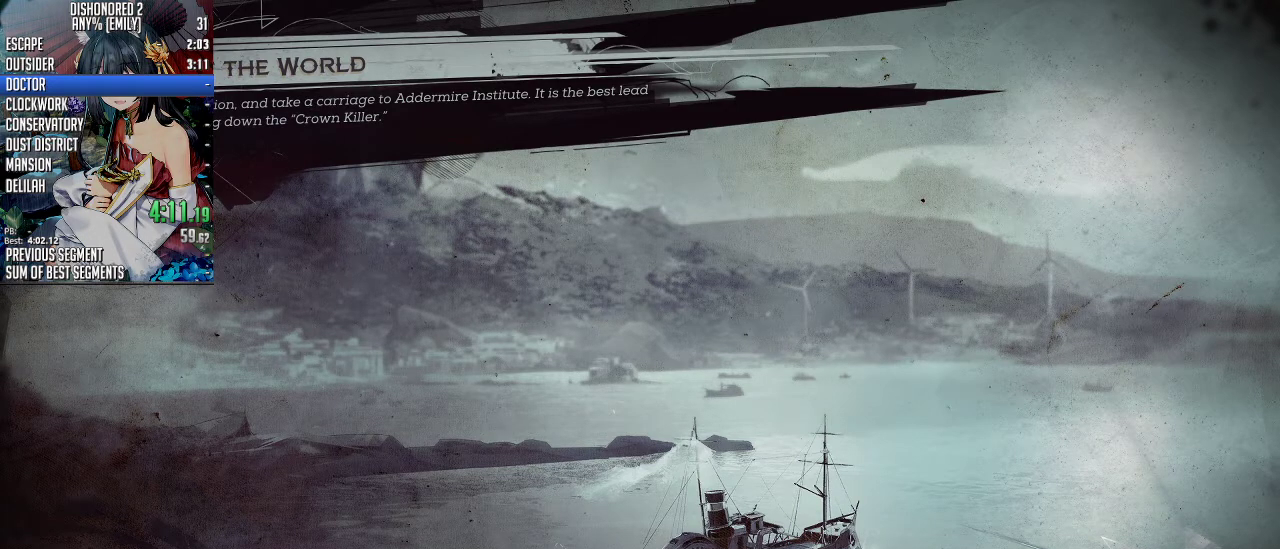
{"keys": [], "mouse": [], "events": []}
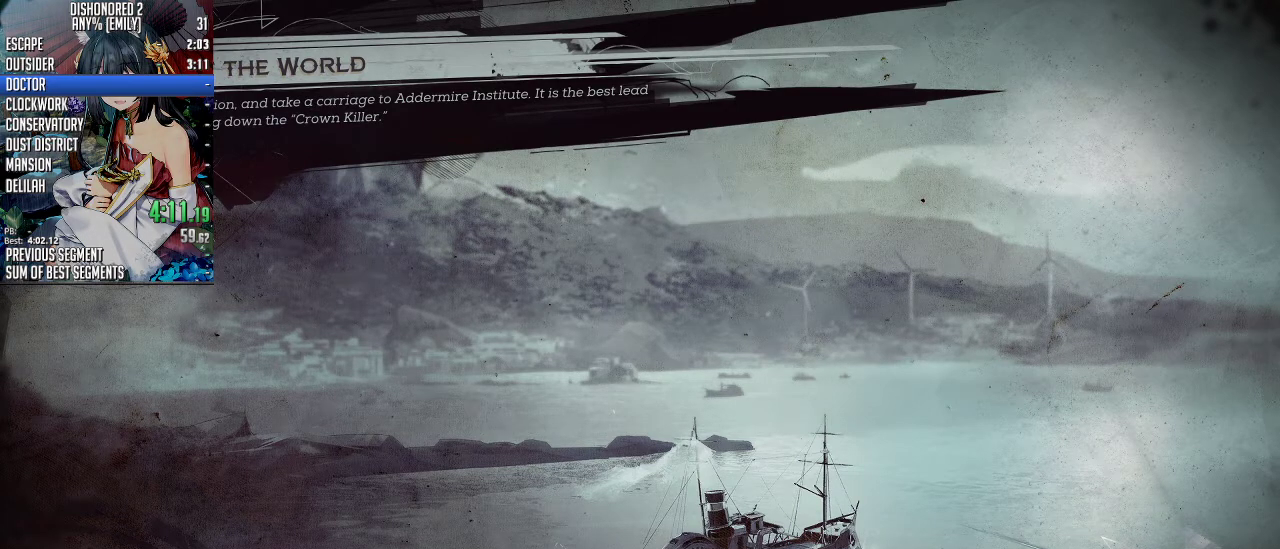
{"keys": [], "mouse": [], "events": []}
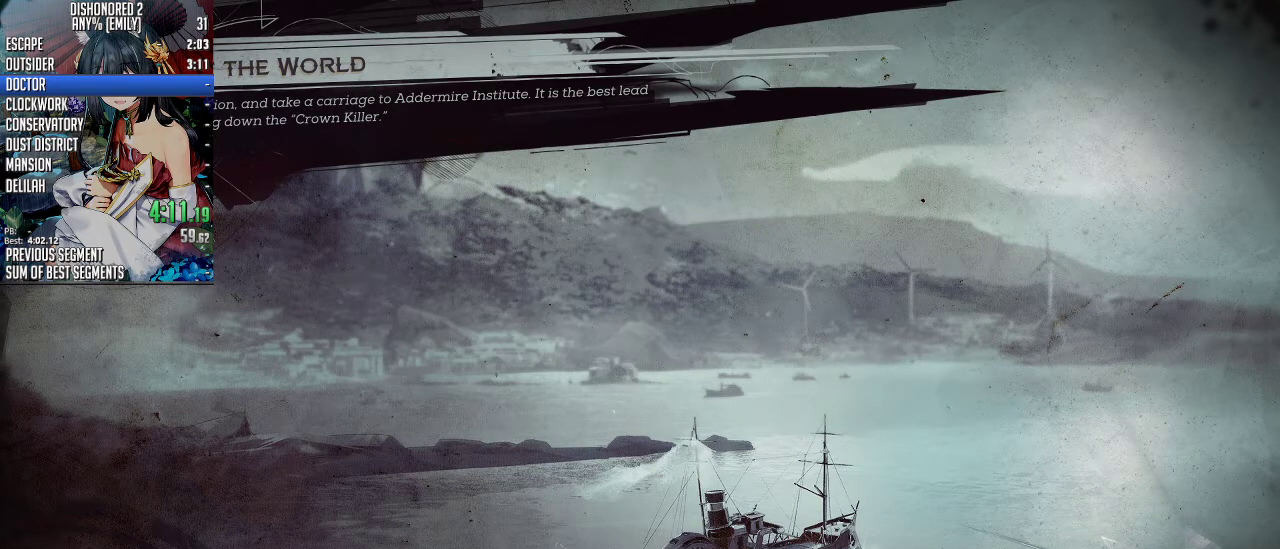
{"keys": [], "mouse": [], "events": []}